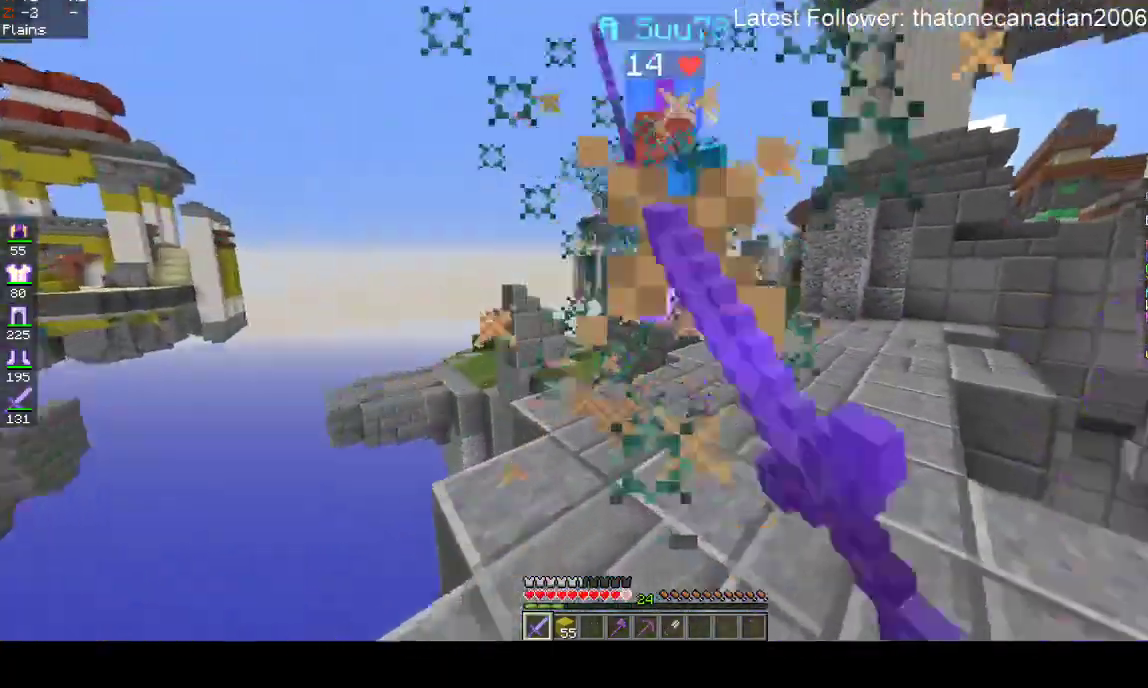
Gameplay with keyboard and mouse; each line is a JSON object with the keys and mouse buttons held at the frame after it. "events" lists presses ("down") and releases ("up") of "a", "d", "s", "space", "w", "mouse_left" and "mouse_right" between this image and that frame as [ms after this image, input, new state], when the widget could be followed in between. "mouse_left", "mouse_right" = the "left", "right" buttons of the "mouse" list. No other keys are recorded. Fast repeated clicks can show as one long hold. Mouse movement is not recorded.
{"keys": ["d", "w"], "mouse": [], "events": [[467, "d", "down"], [467, "mouse_left", "up"]]}
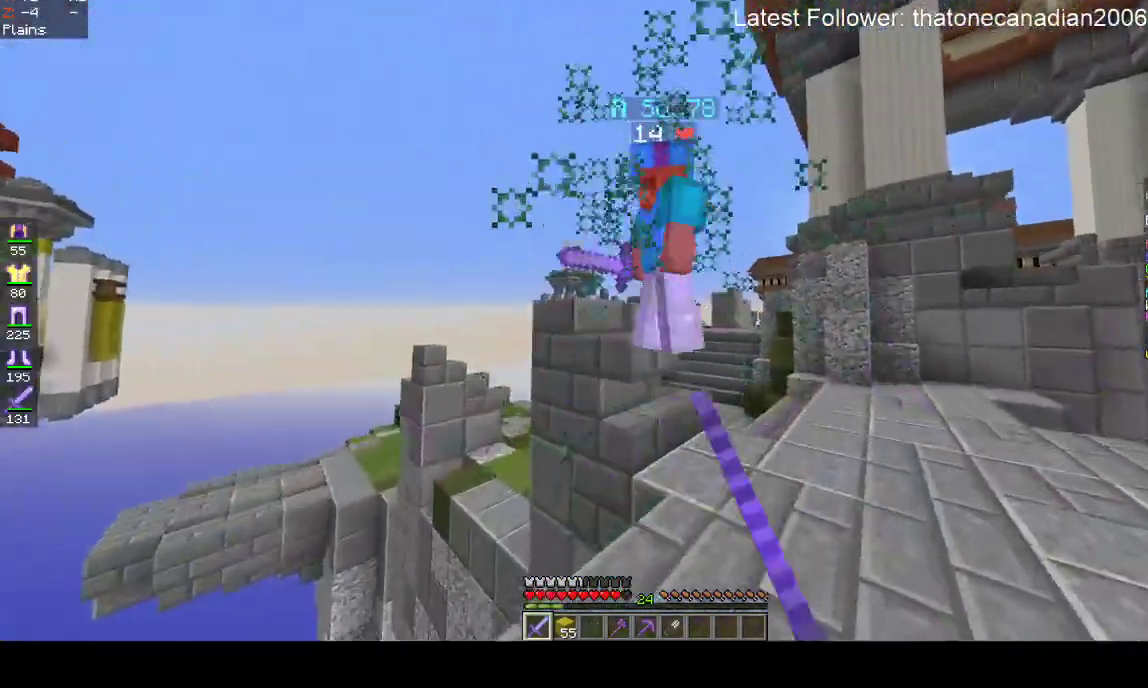
{"keys": ["d", "w"], "mouse": ["left"], "events": [[17, "mouse_left", "down"]]}
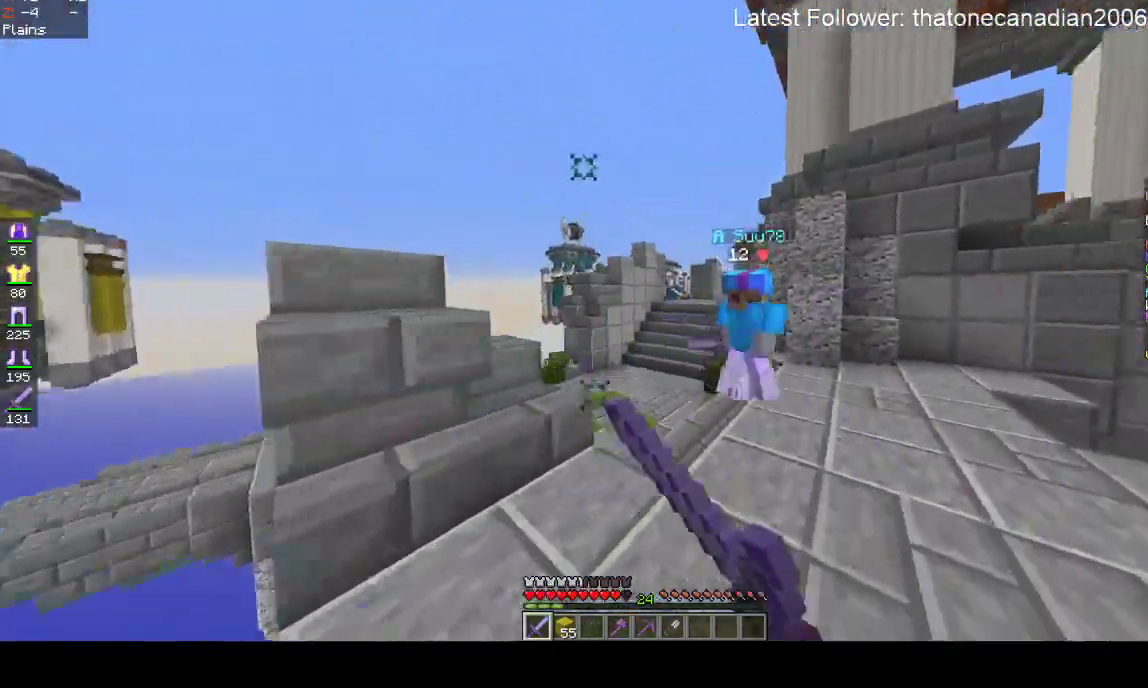
{"keys": ["w"], "mouse": ["left"], "events": [[150, "mouse_left", "up"], [200, "d", "up"], [217, "mouse_left", "down"]]}
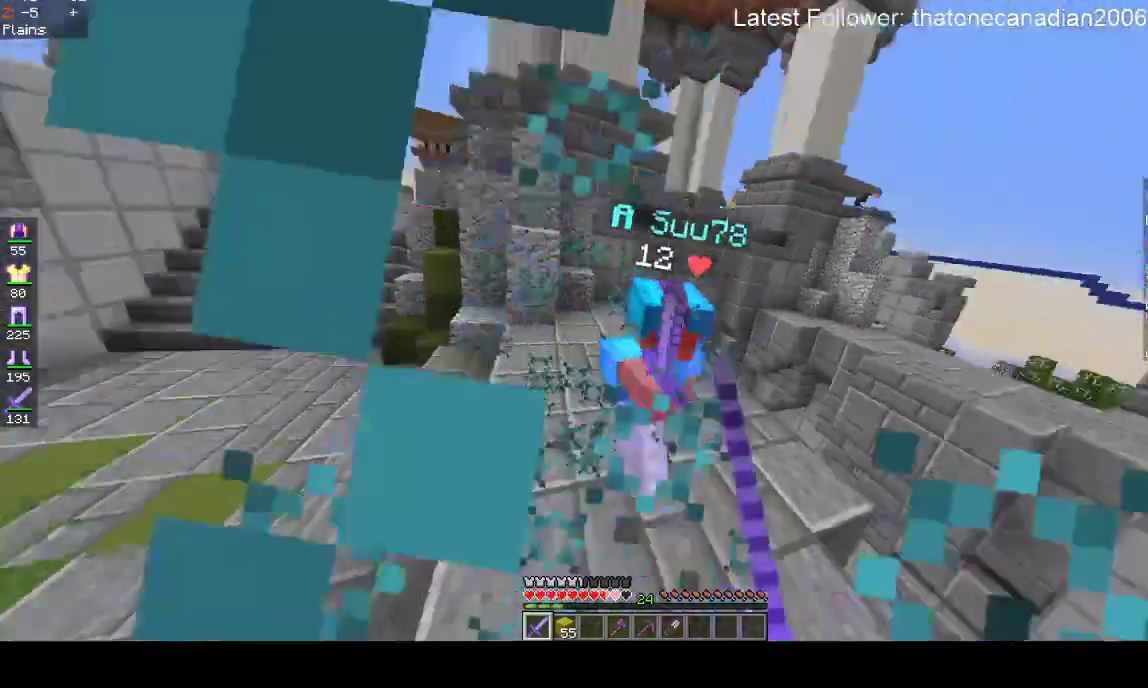
{"keys": ["w"], "mouse": [], "events": [[33, "a", "down"], [300, "a", "up"], [333, "mouse_left", "up"]]}
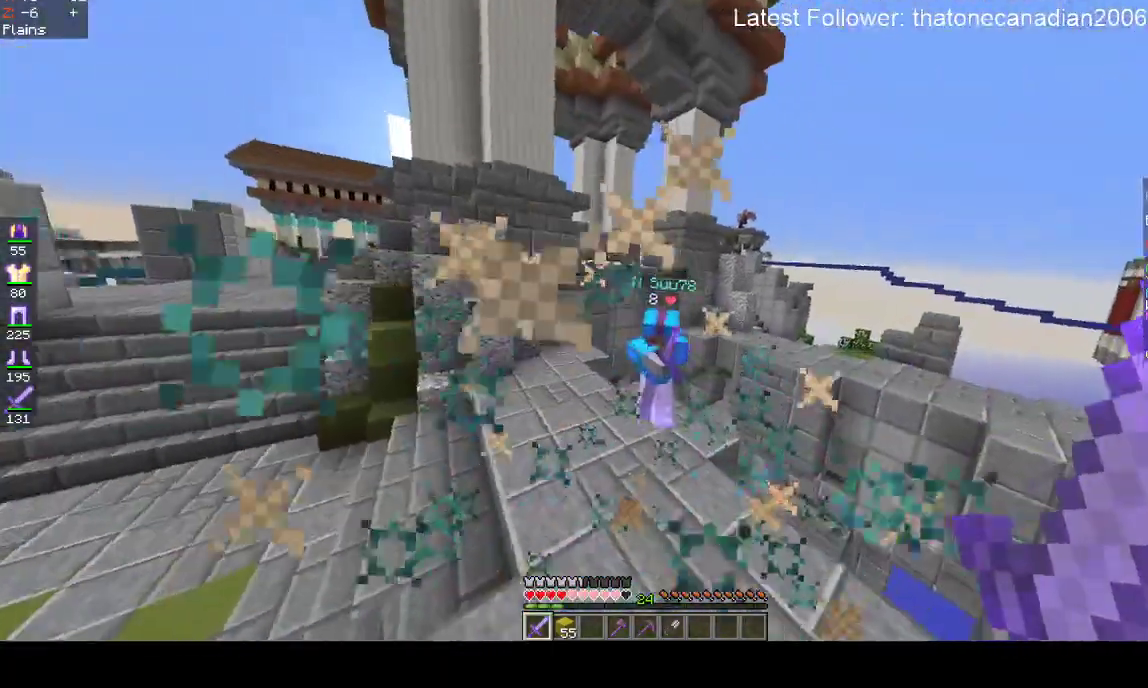
{"keys": ["a", "w"], "mouse": [], "events": [[150, "a", "down"]]}
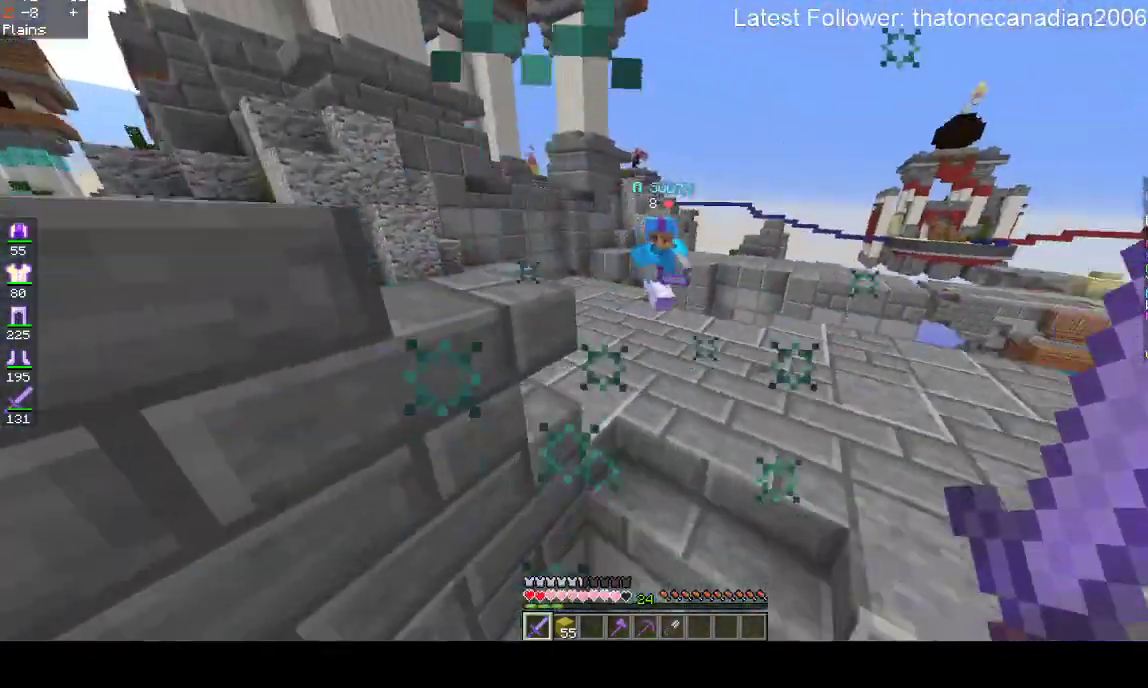
{"keys": ["w"], "mouse": [], "events": [[350, "a", "up"], [350, "mouse_left", "down"], [500, "mouse_left", "up"]]}
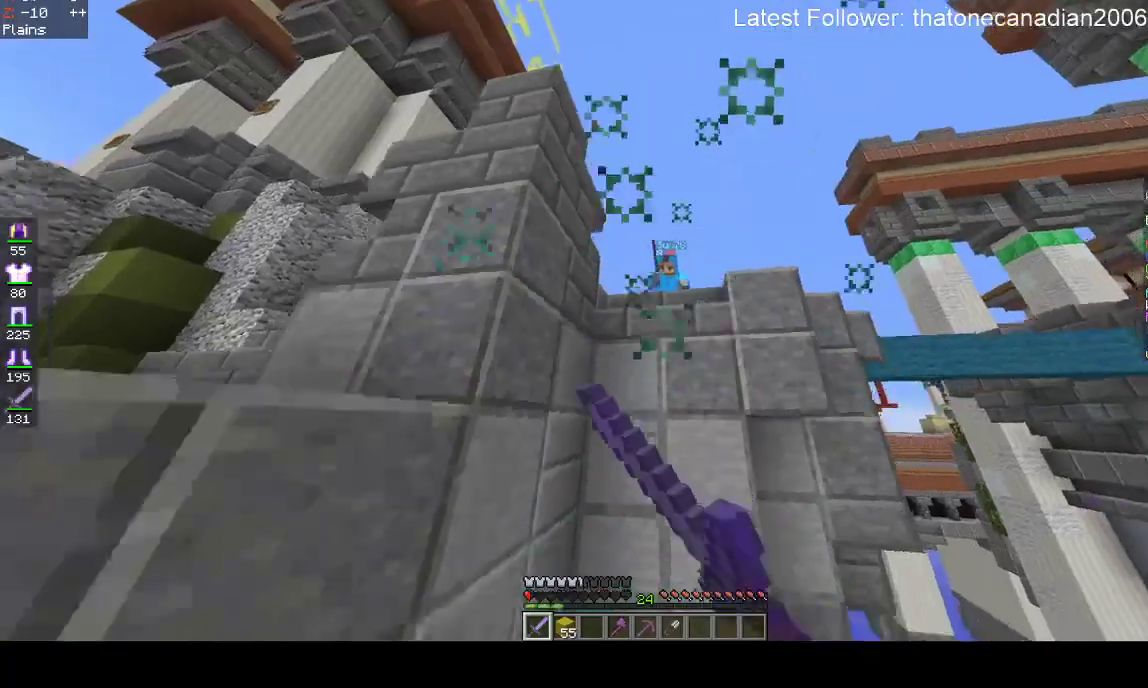
{"keys": [], "mouse": [], "events": [[117, "w", "up"]]}
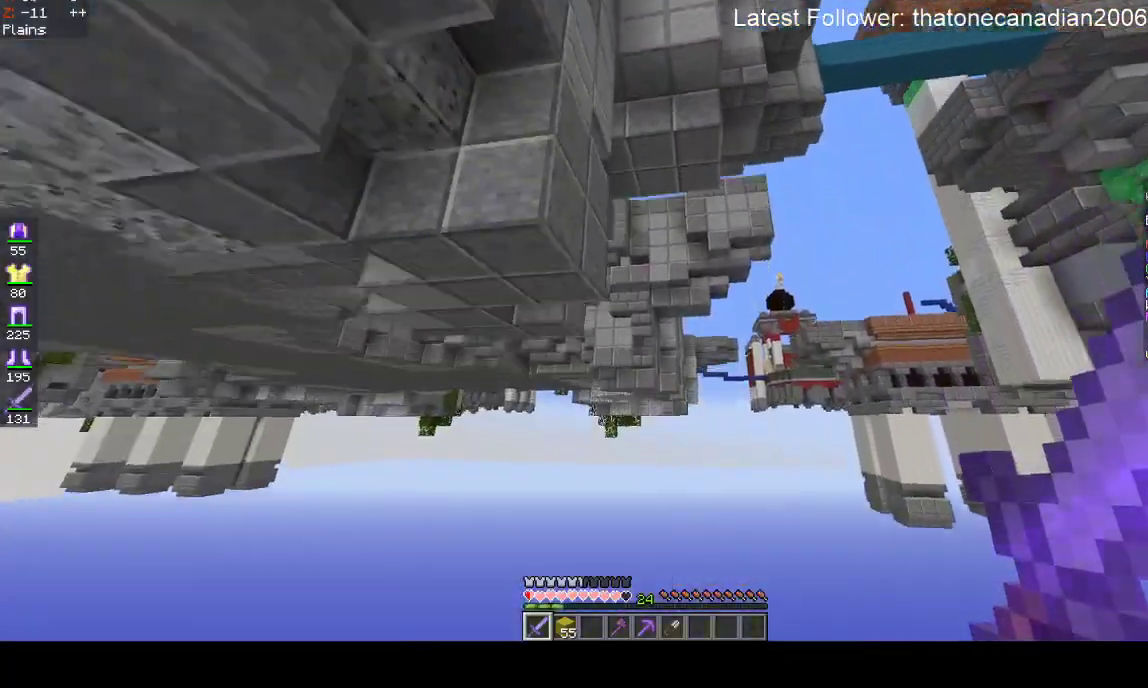
{"keys": [], "mouse": [], "events": []}
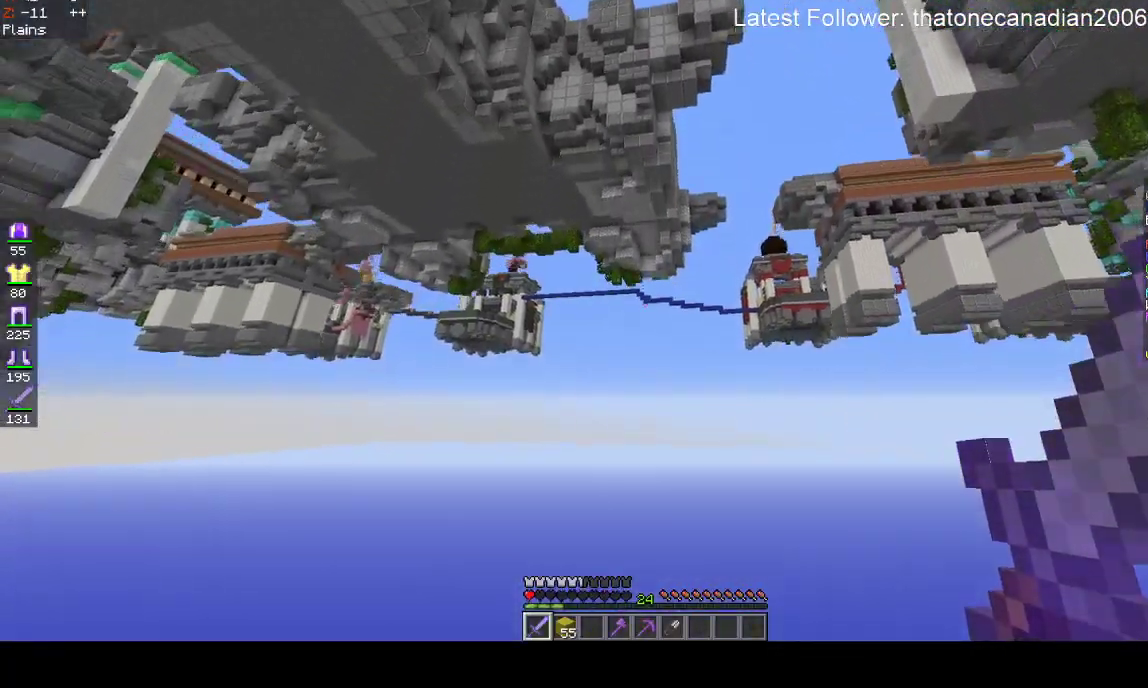
{"keys": [], "mouse": [], "events": []}
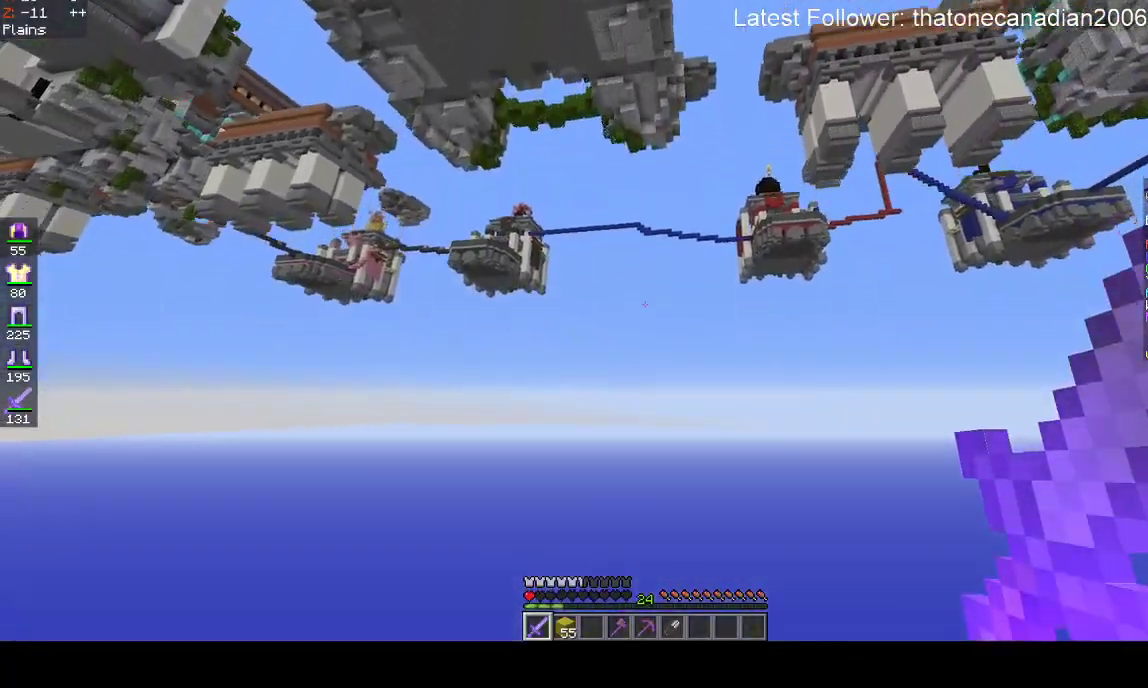
{"keys": [], "mouse": [], "events": []}
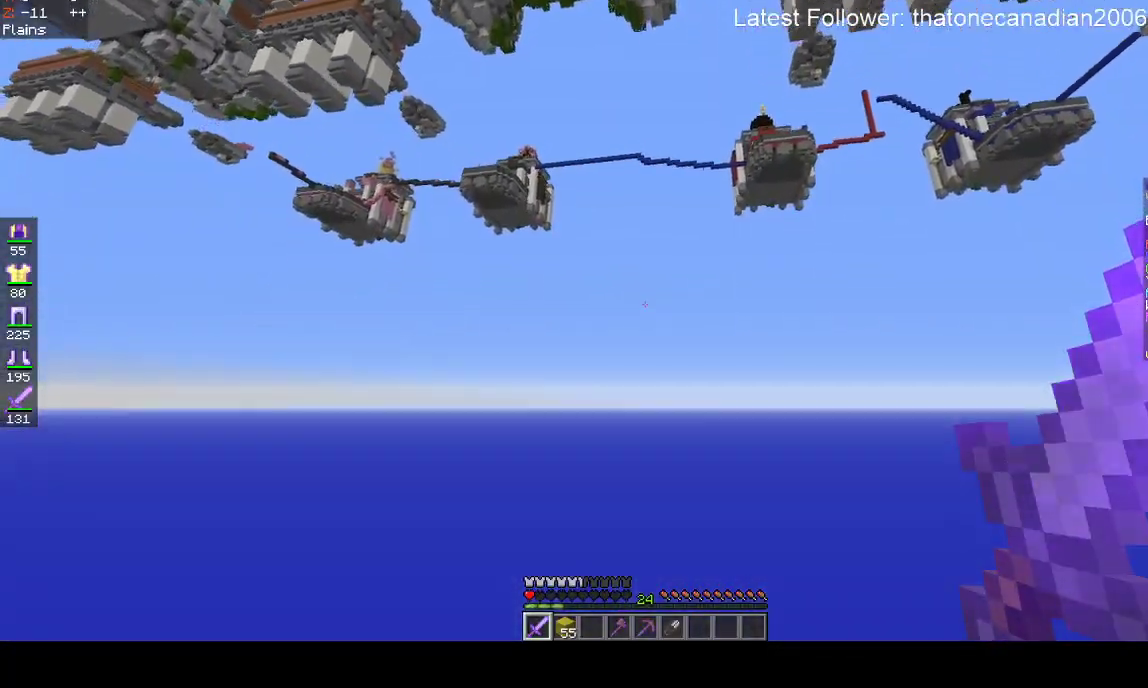
{"keys": [], "mouse": [], "events": []}
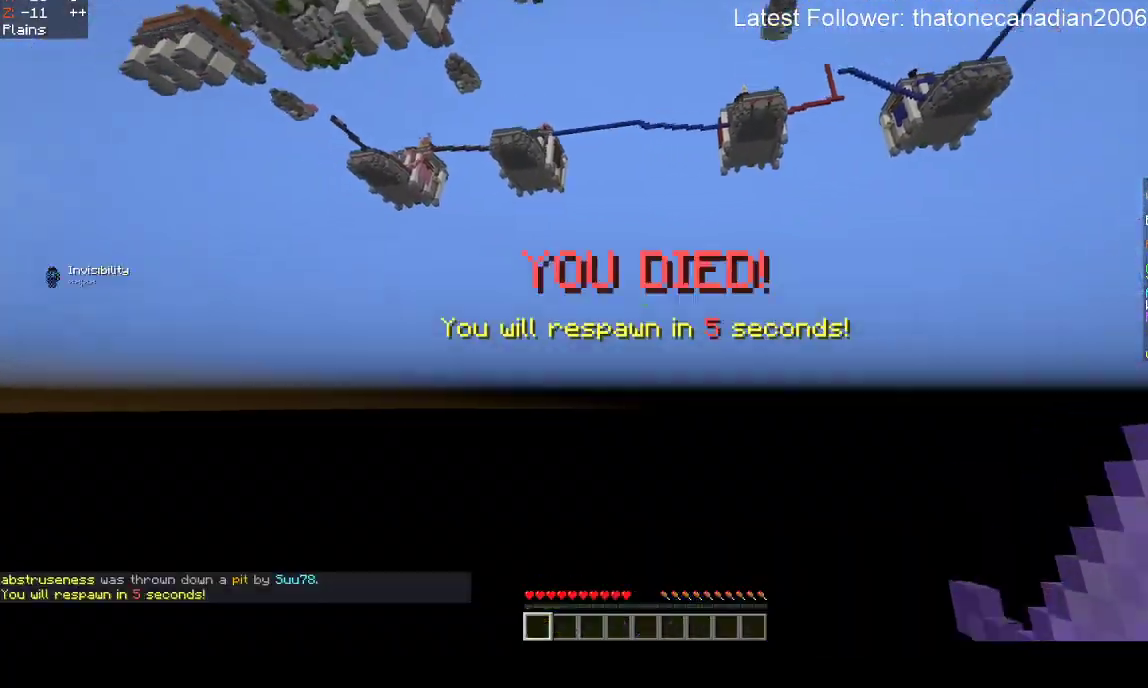
{"keys": [], "mouse": [], "events": []}
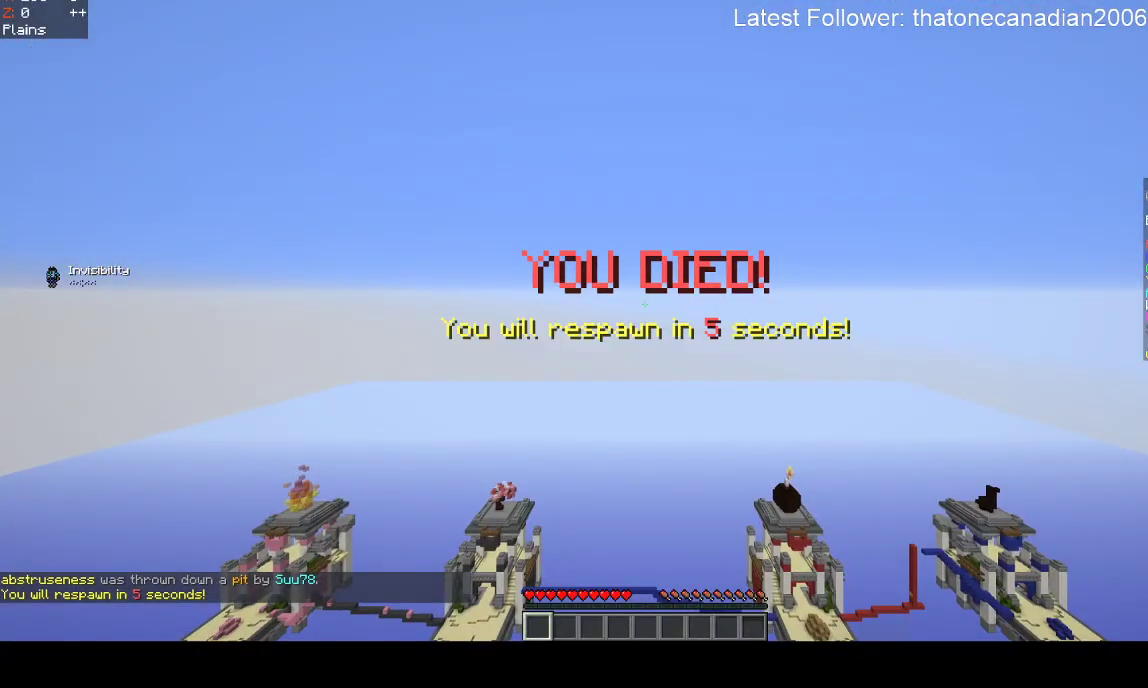
{"keys": ["d"], "mouse": [], "events": [[317, "d", "down"]]}
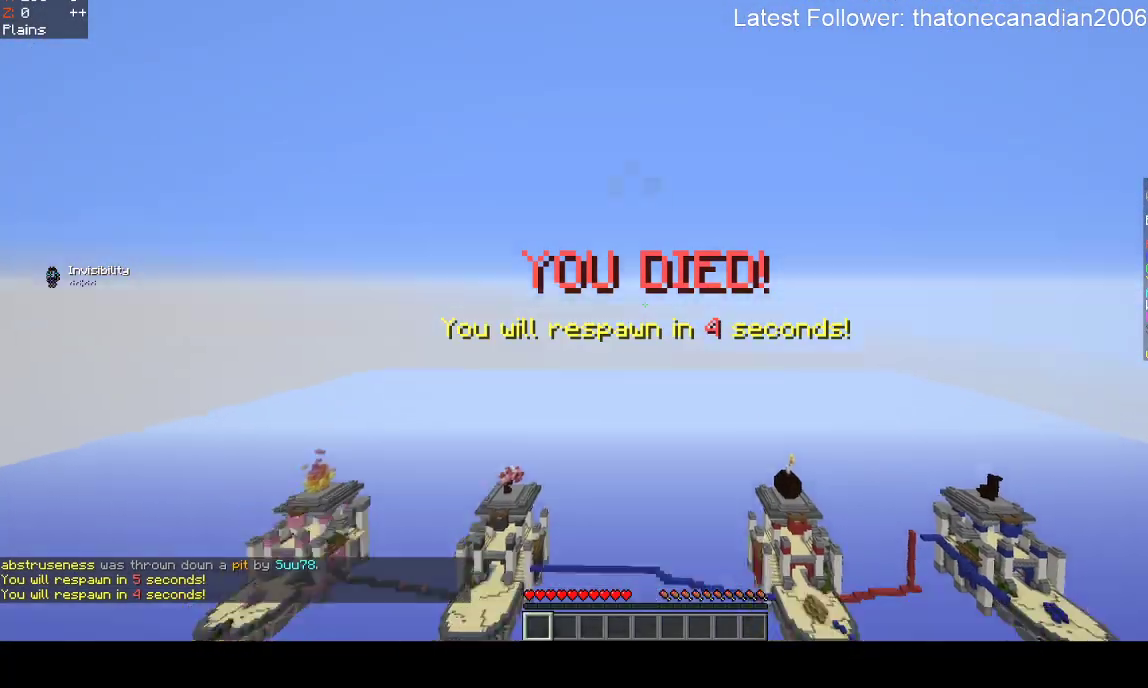
{"keys": ["d"], "mouse": [], "events": [[50, "w", "down"], [167, "a", "down"], [217, "d", "up"], [417, "d", "down"], [450, "a", "up"], [450, "w", "up"]]}
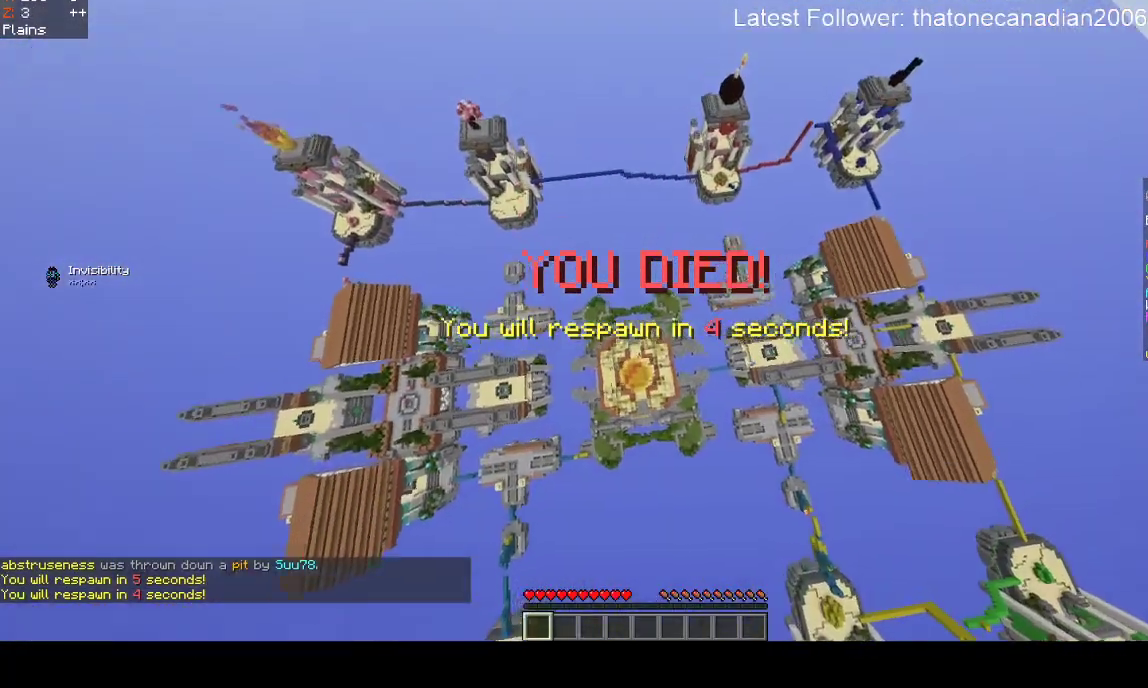
{"keys": ["d"], "mouse": [], "events": [[150, "a", "down"], [167, "d", "up"], [367, "a", "up"], [367, "d", "down"]]}
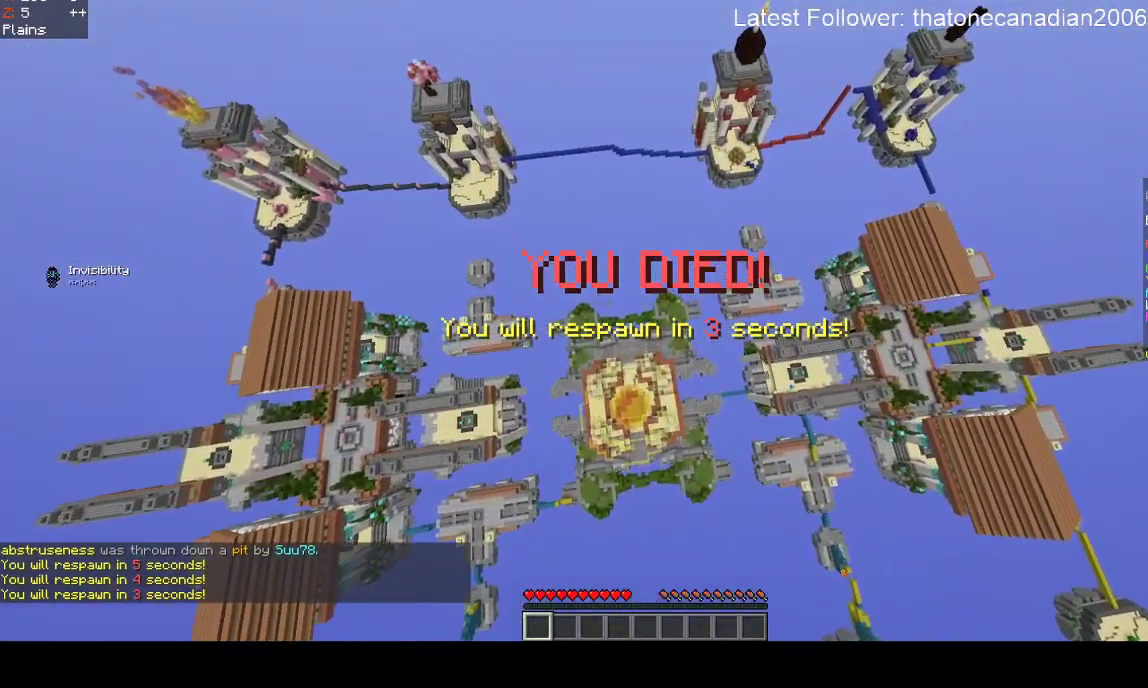
{"keys": [], "mouse": [], "events": [[83, "d", "up"], [200, "s", "down"], [450, "s", "up"]]}
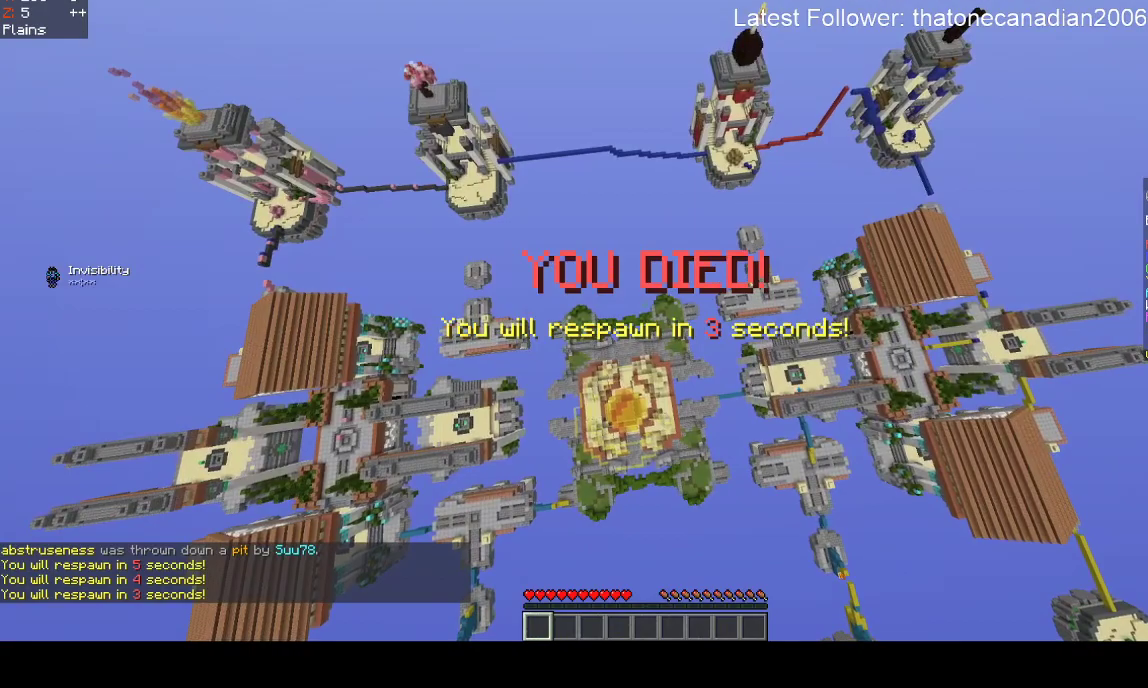
{"keys": [], "mouse": [], "events": []}
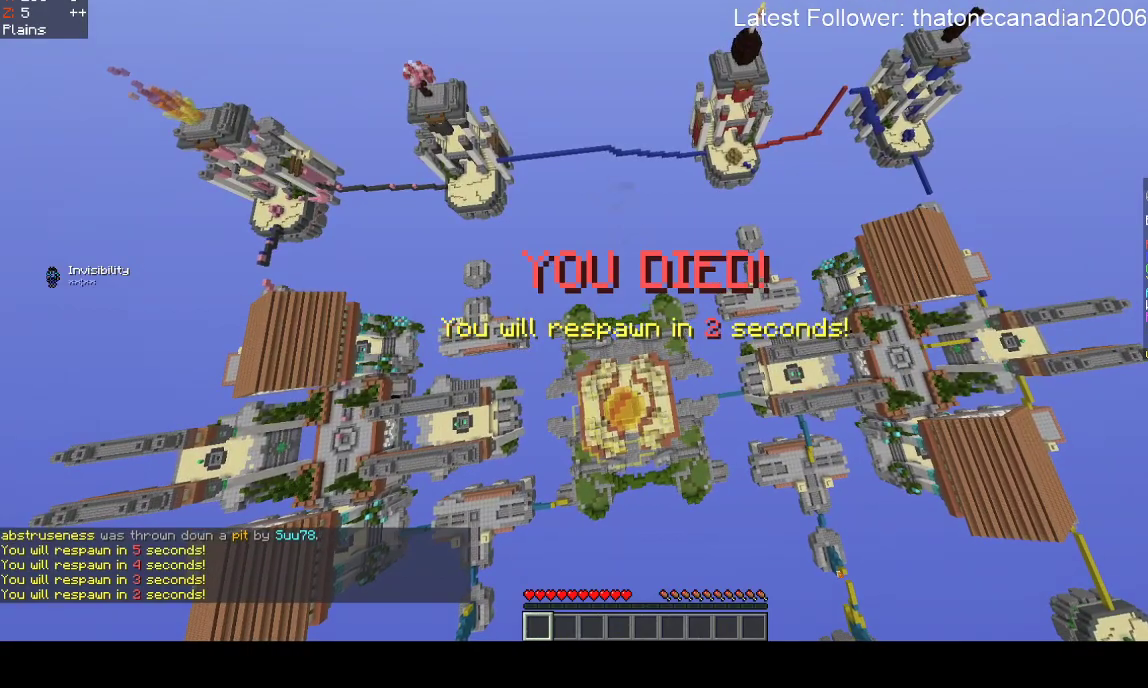
{"keys": [], "mouse": [], "events": []}
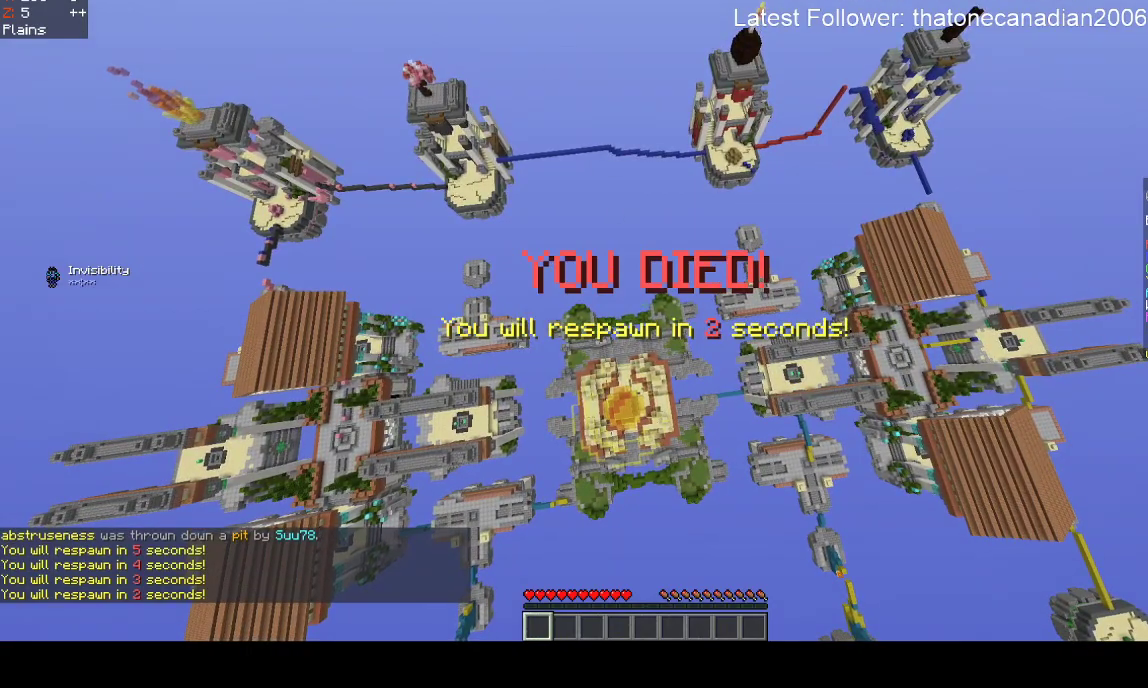
{"keys": [], "mouse": [], "events": []}
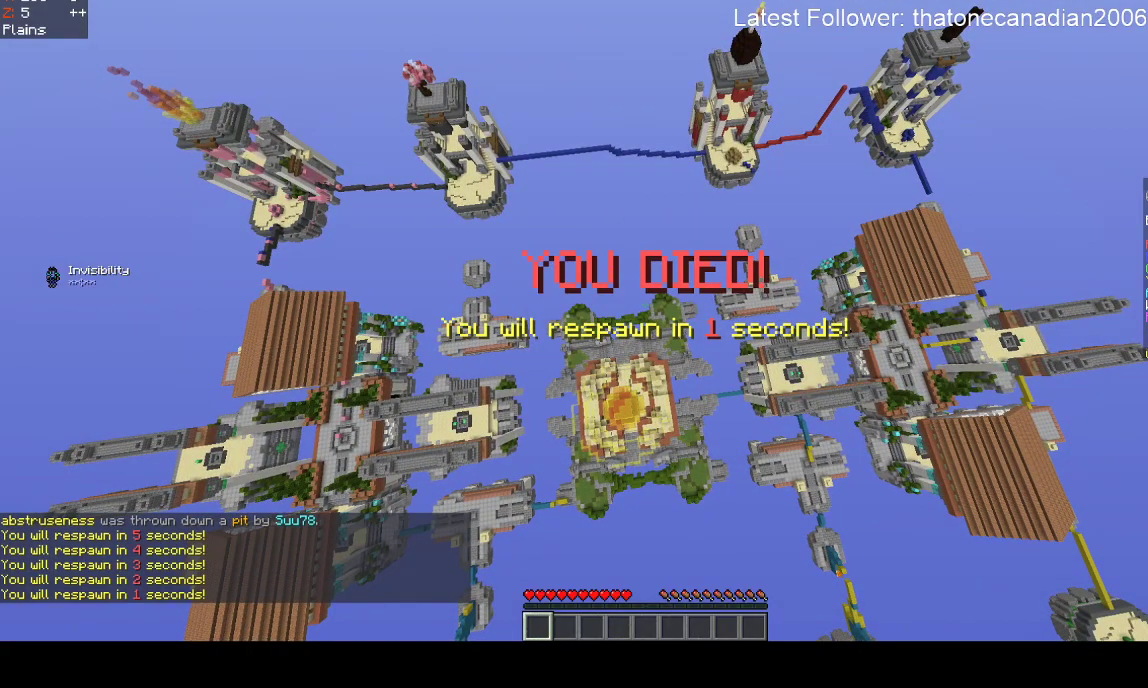
{"keys": [], "mouse": [], "events": []}
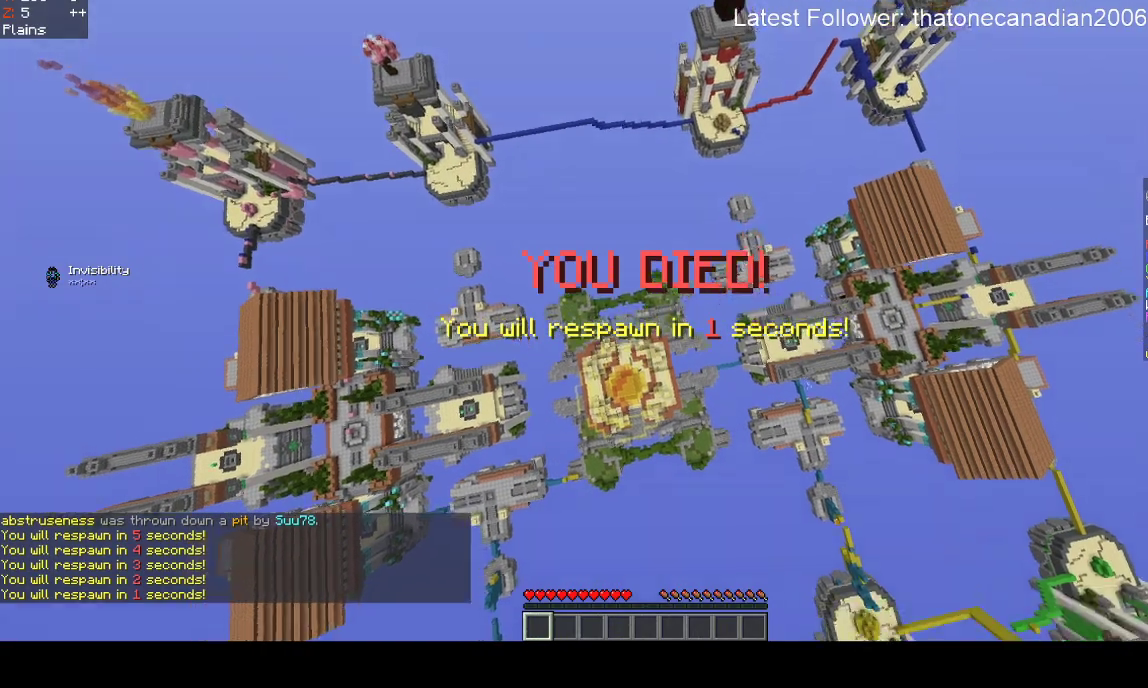
{"keys": ["w"], "mouse": [], "events": [[350, "w", "down"]]}
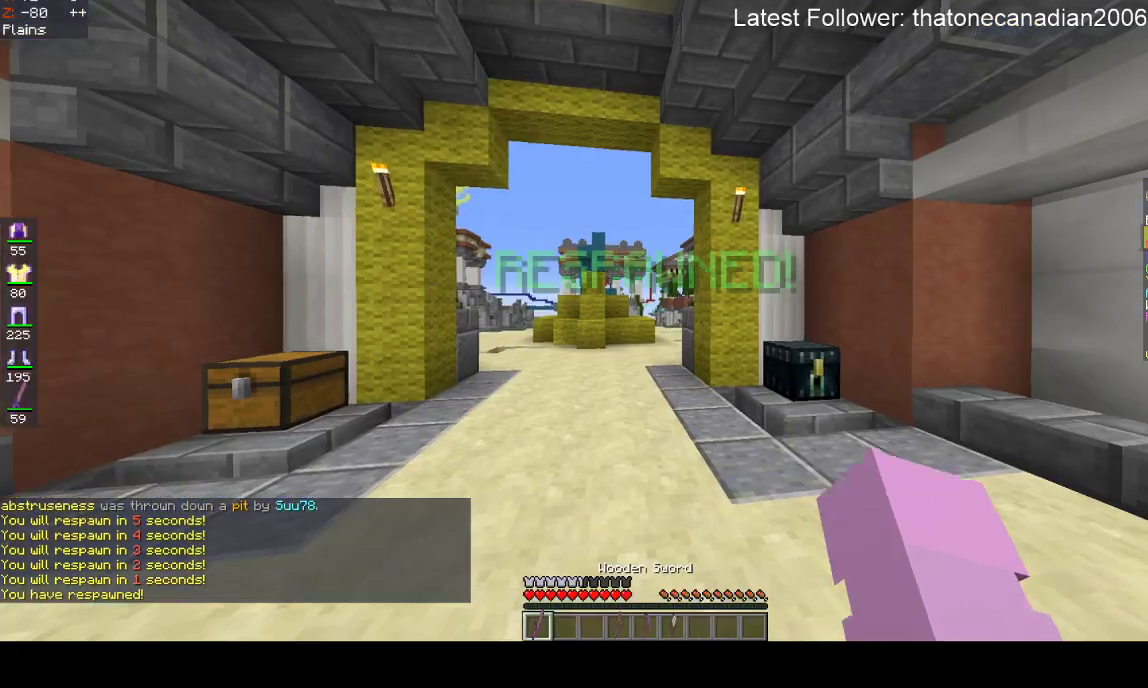
{"keys": ["w"], "mouse": [], "events": []}
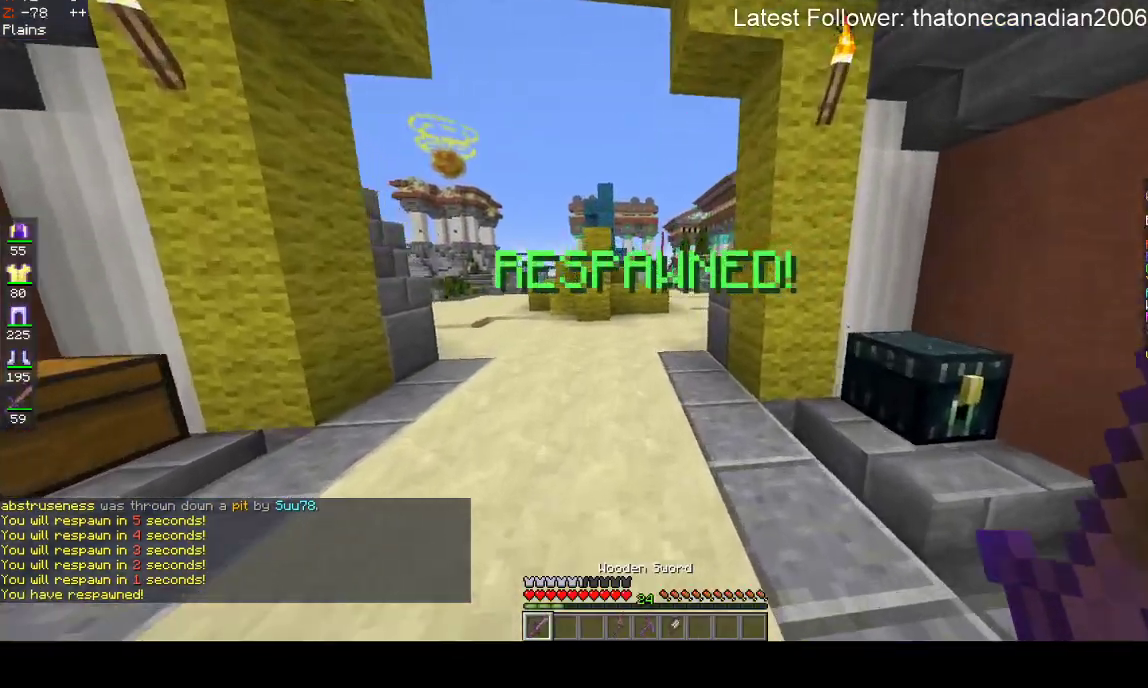
{"keys": ["w"], "mouse": [], "events": []}
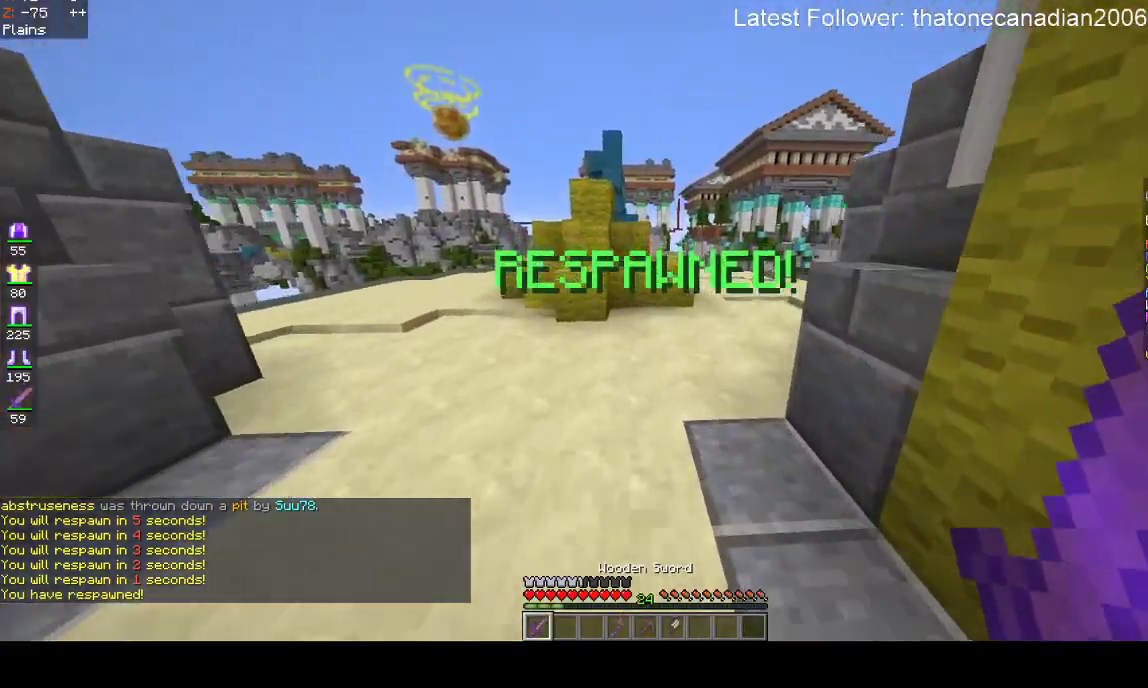
{"keys": ["d", "w"], "mouse": [], "events": [[83, "d", "down"]]}
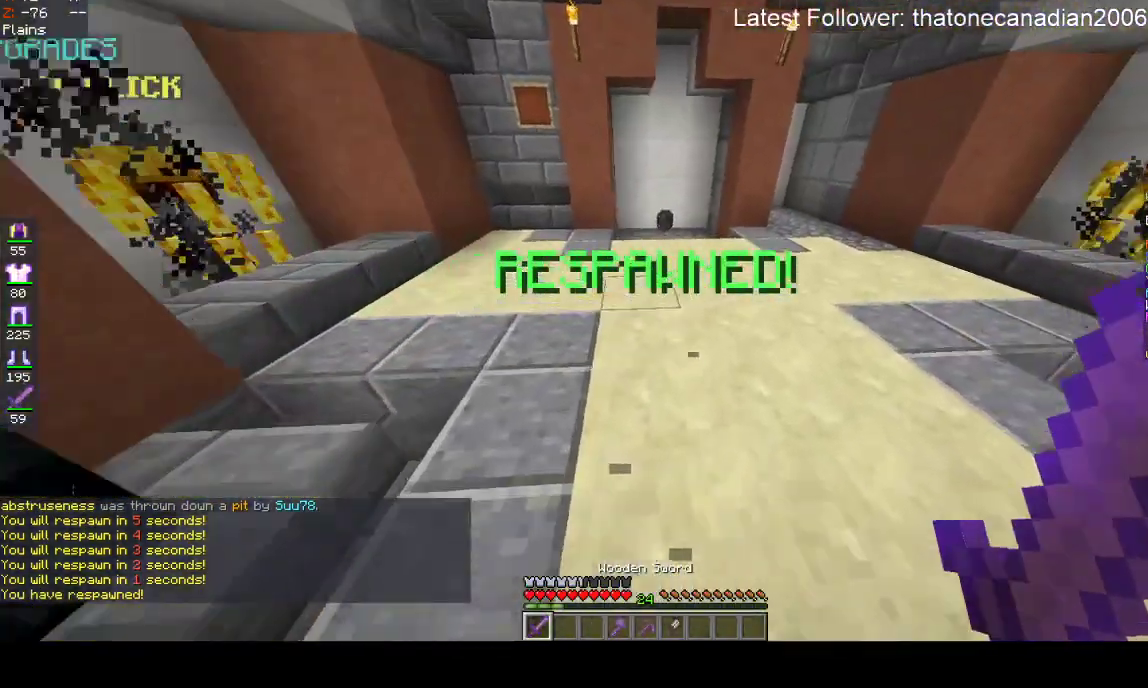
{"keys": ["w"], "mouse": [], "events": [[133, "space", "down"], [150, "d", "up"], [333, "space", "up"]]}
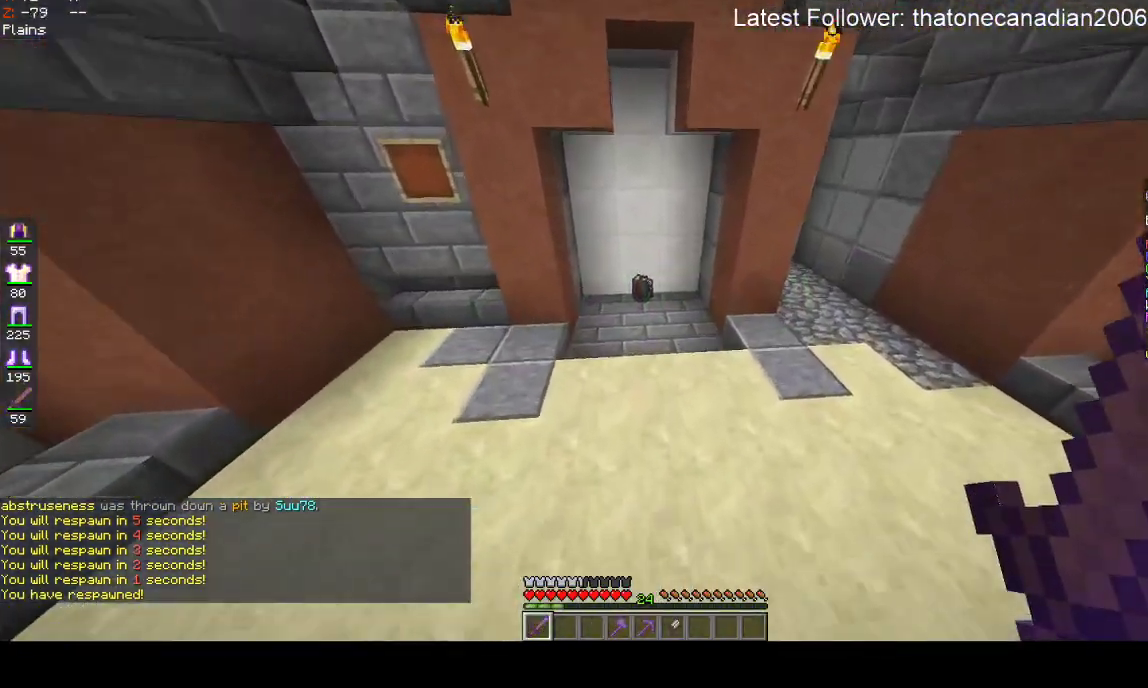
{"keys": ["w"], "mouse": [], "events": []}
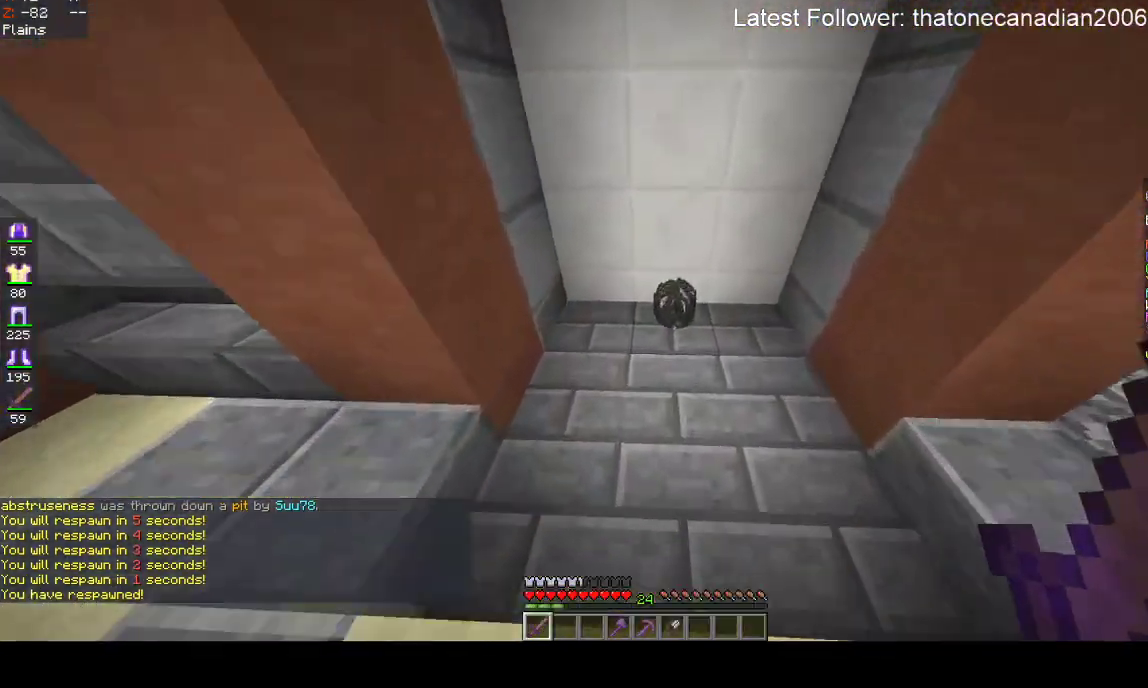
{"keys": ["d", "w"], "mouse": [], "events": [[367, "d", "down"]]}
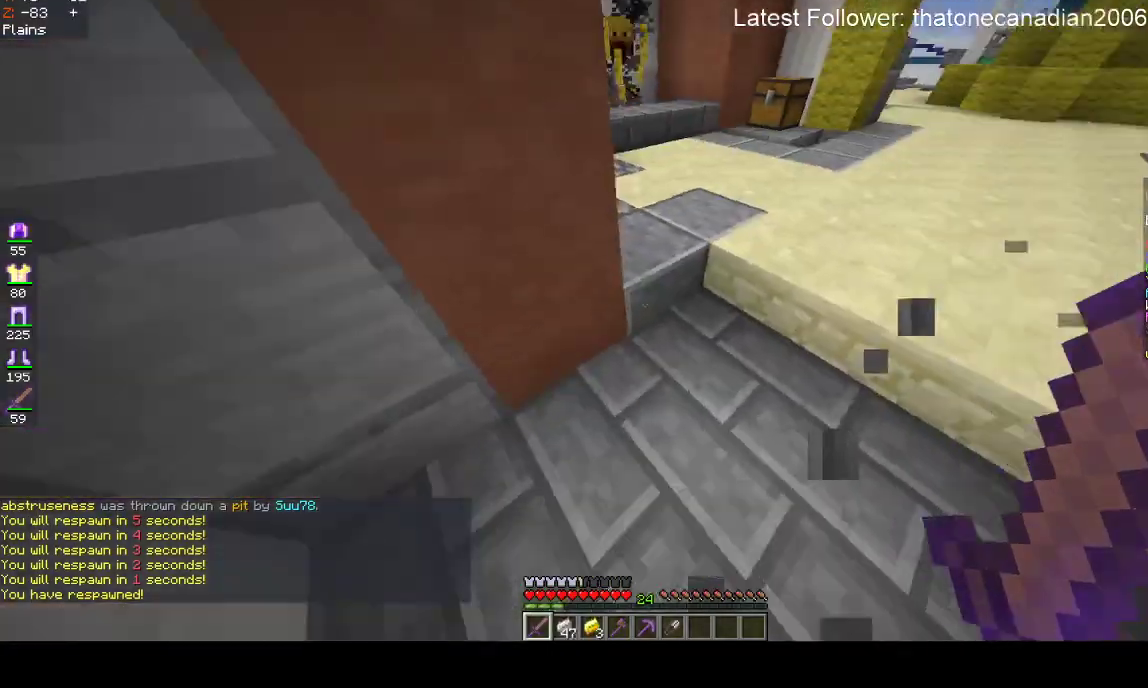
{"keys": ["w"], "mouse": [], "events": [[217, "d", "up"]]}